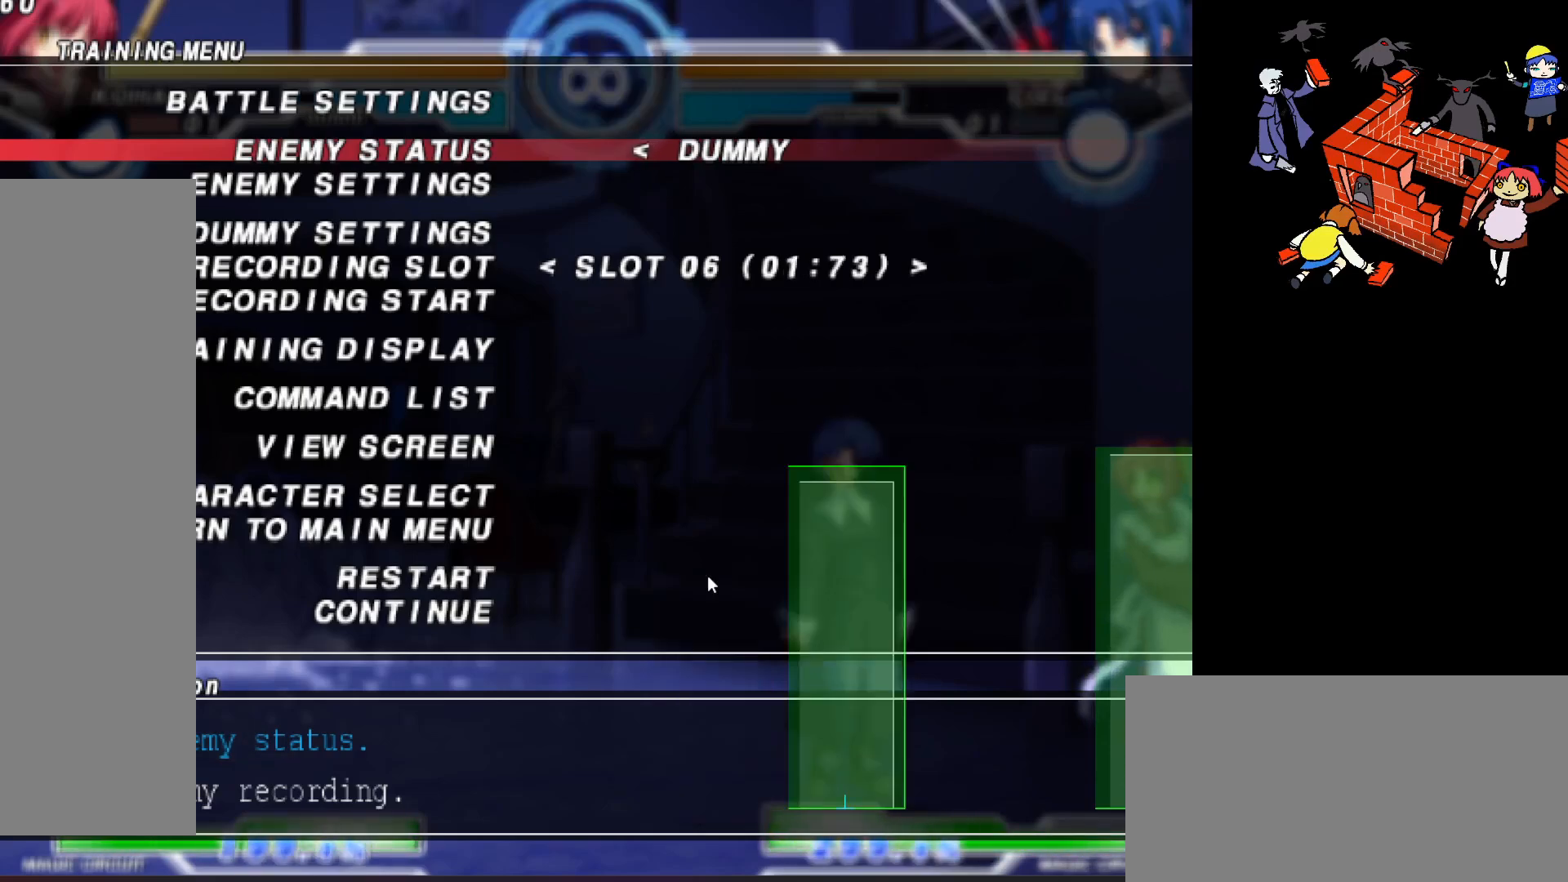
Gameplay with a controller (arcade stick); each line is a JSON object with the inputs held at the frame after it. "events" lists button and stick changes between this image and that frame as [ms after this image, input, new state], when the widget could be followed in between. Not read: L3 R3.
{"buttons": ["R2"], "events": [[450, "R2", "down"]]}
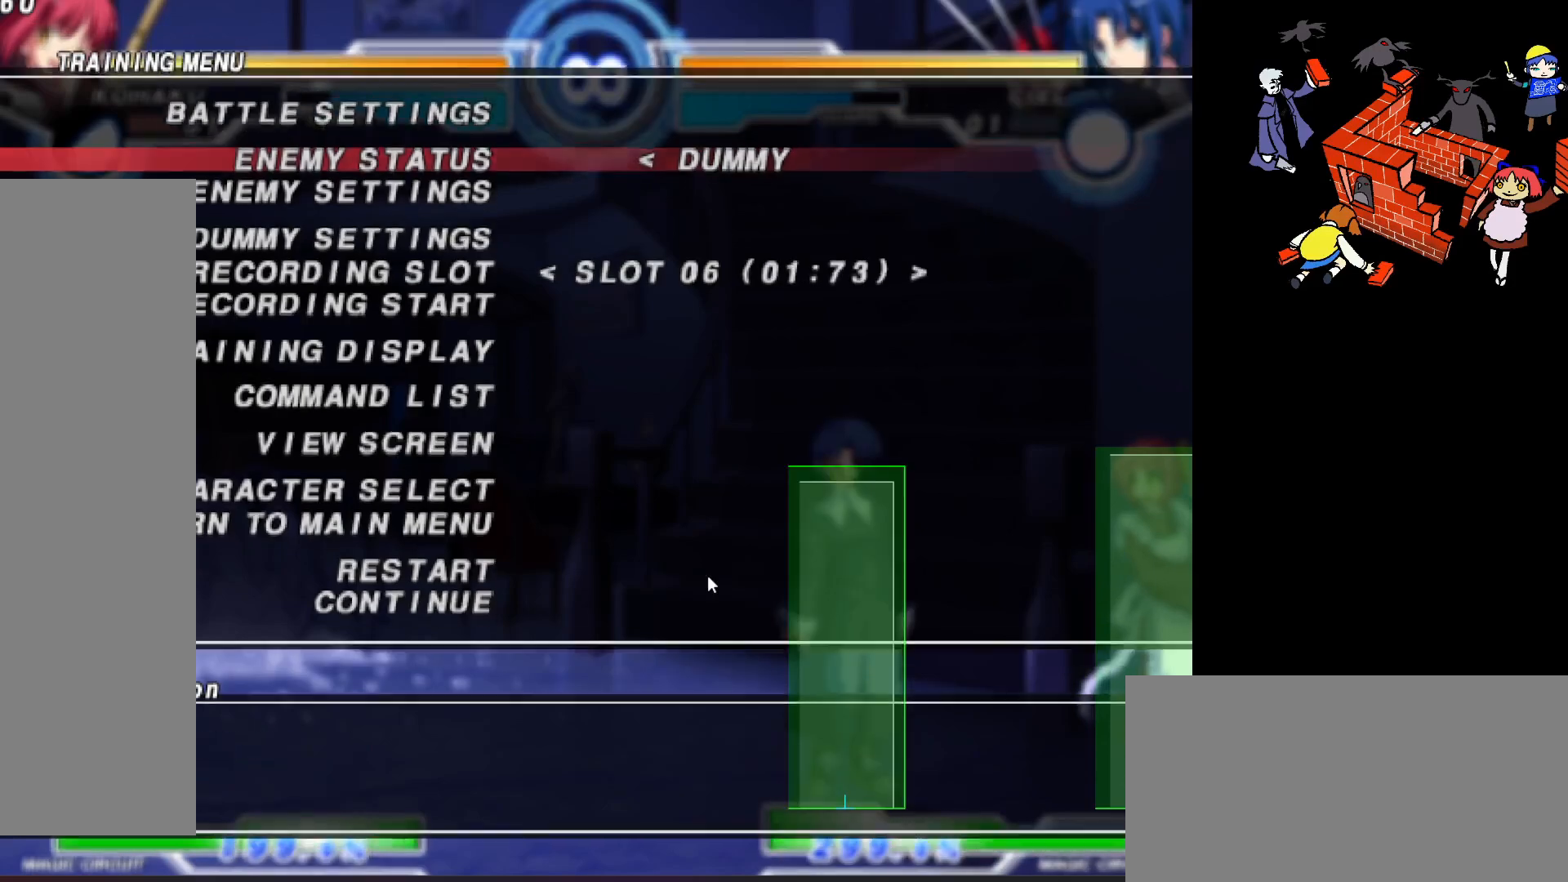
{"buttons": [], "events": [[83, "R2", "up"]]}
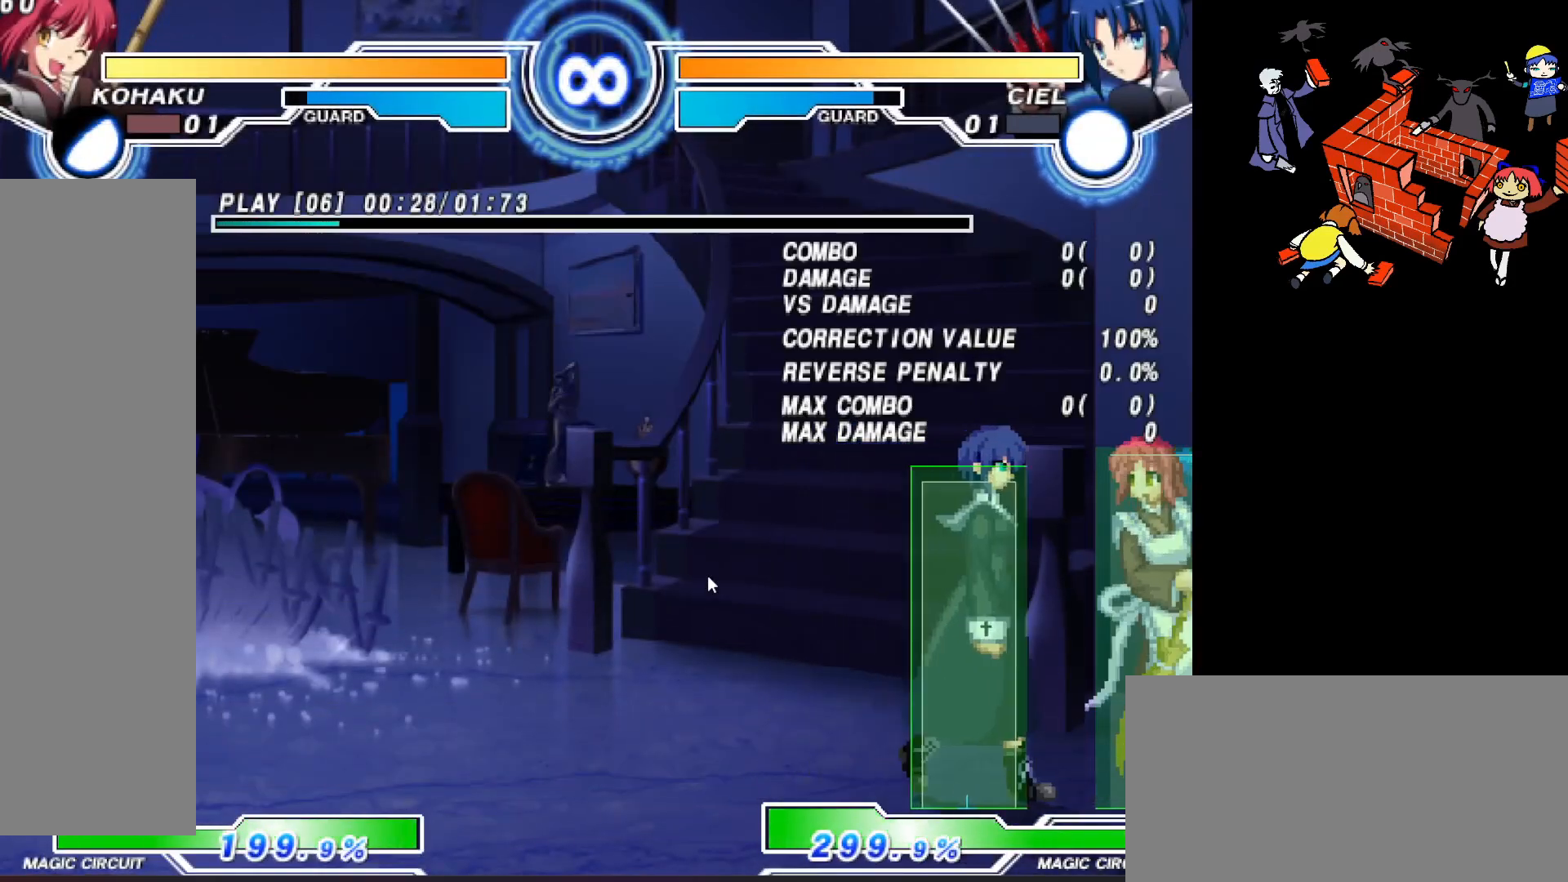
{"buttons": ["DPAD_DOWN", "DPAD_RIGHT"], "events": [[83, "SQUARE", "down"], [117, "SQUARE", "up"], [300, "DPAD_DOWN", "down"], [317, "DPAD_RIGHT", "down"]]}
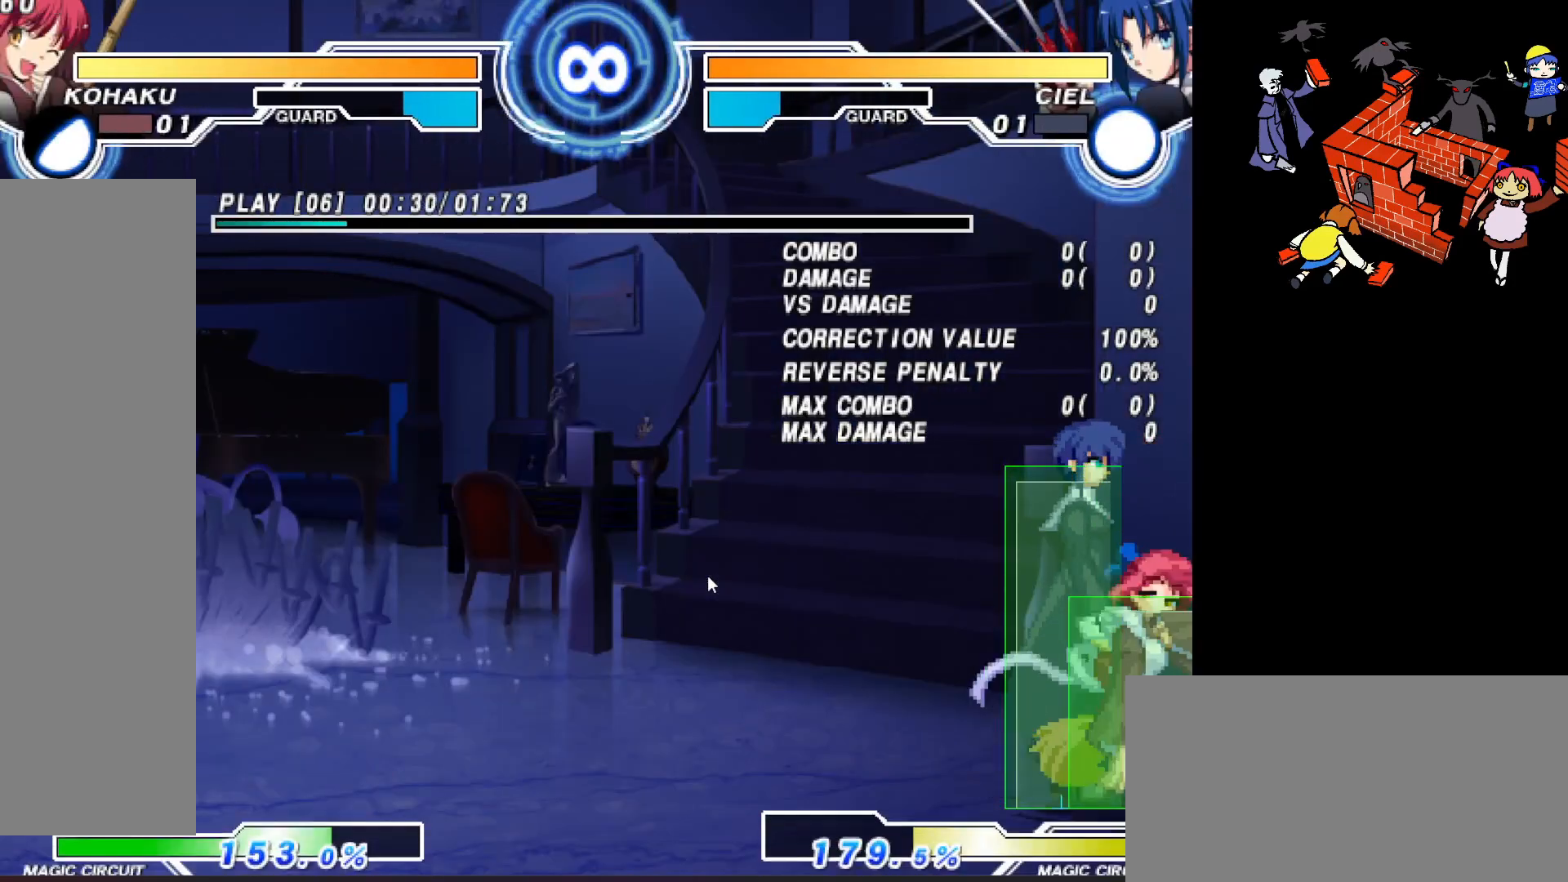
{"buttons": ["DPAD_DOWN", "DPAD_RIGHT"], "events": []}
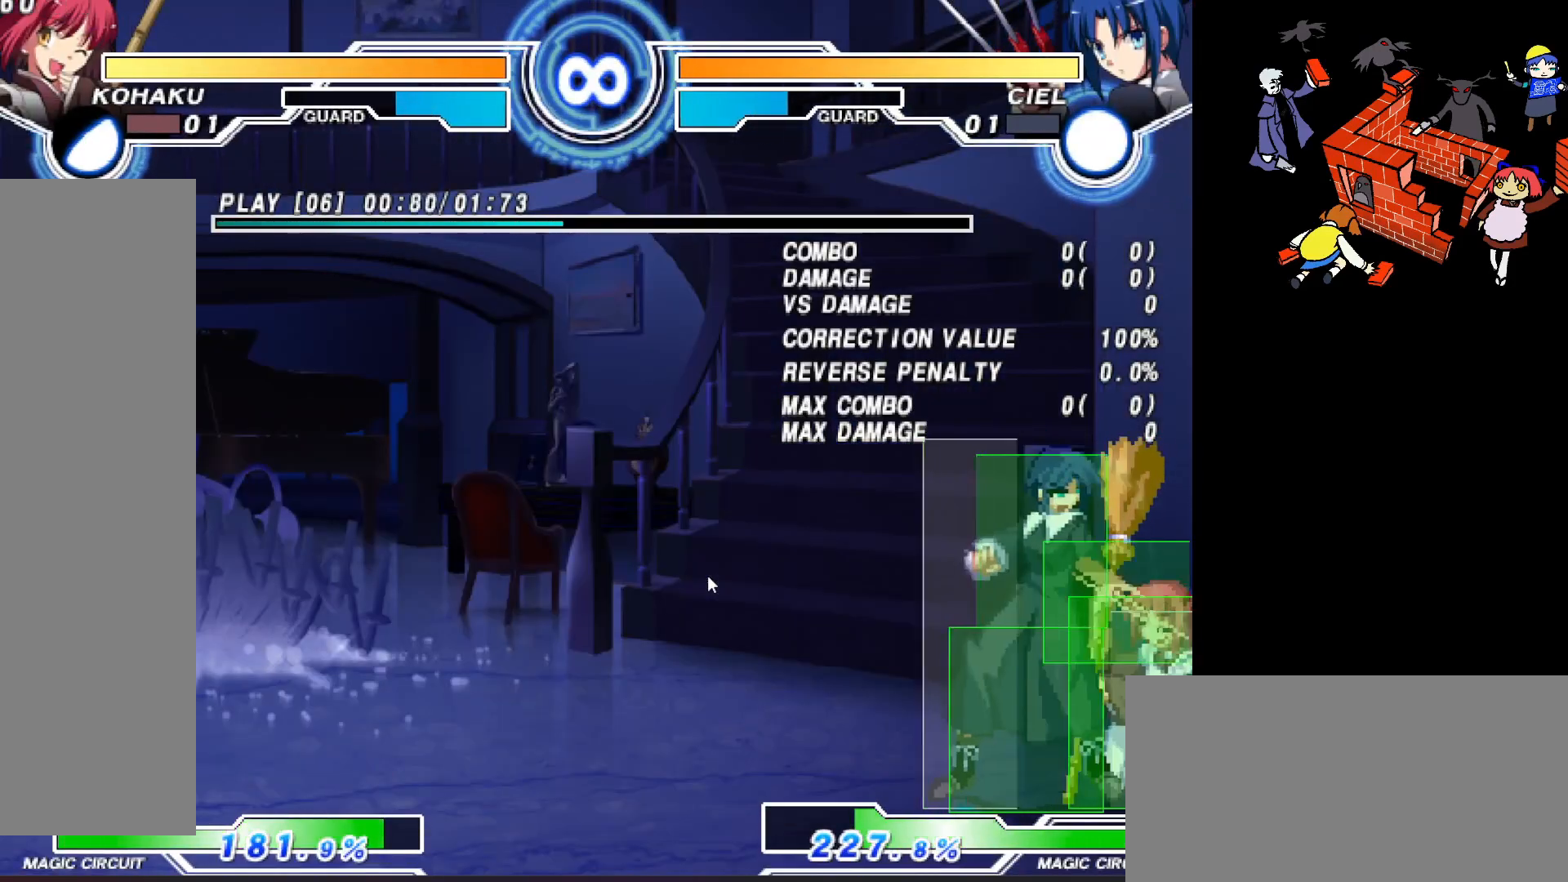
{"buttons": ["DPAD_DOWN", "DPAD_RIGHT"], "events": []}
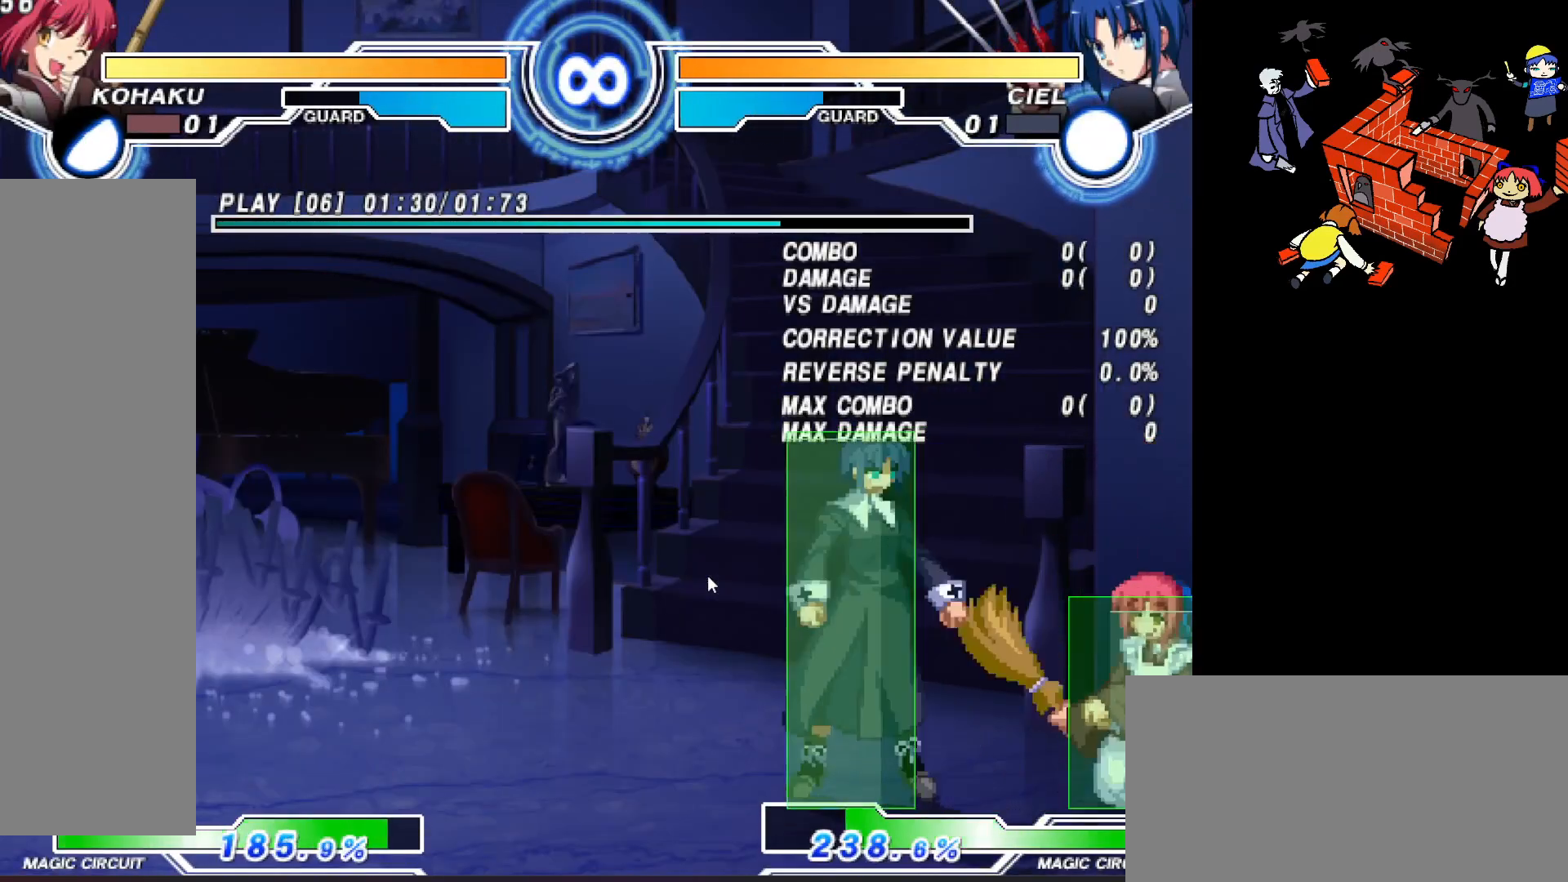
{"buttons": ["DPAD_DOWN", "DPAD_RIGHT"], "events": []}
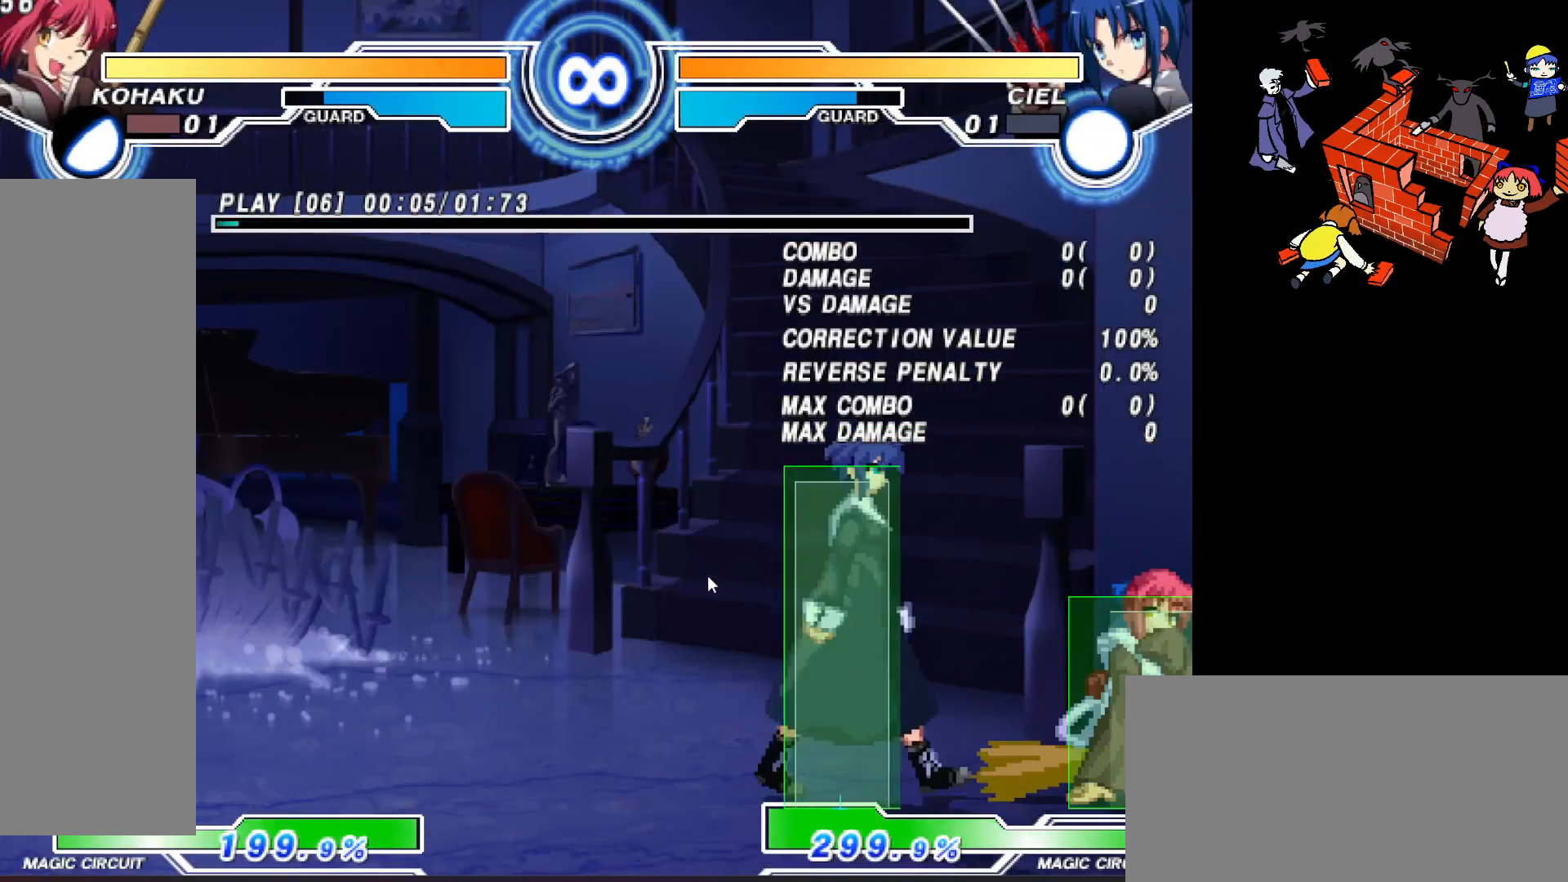
{"buttons": ["DPAD_DOWN", "DPAD_RIGHT"], "events": []}
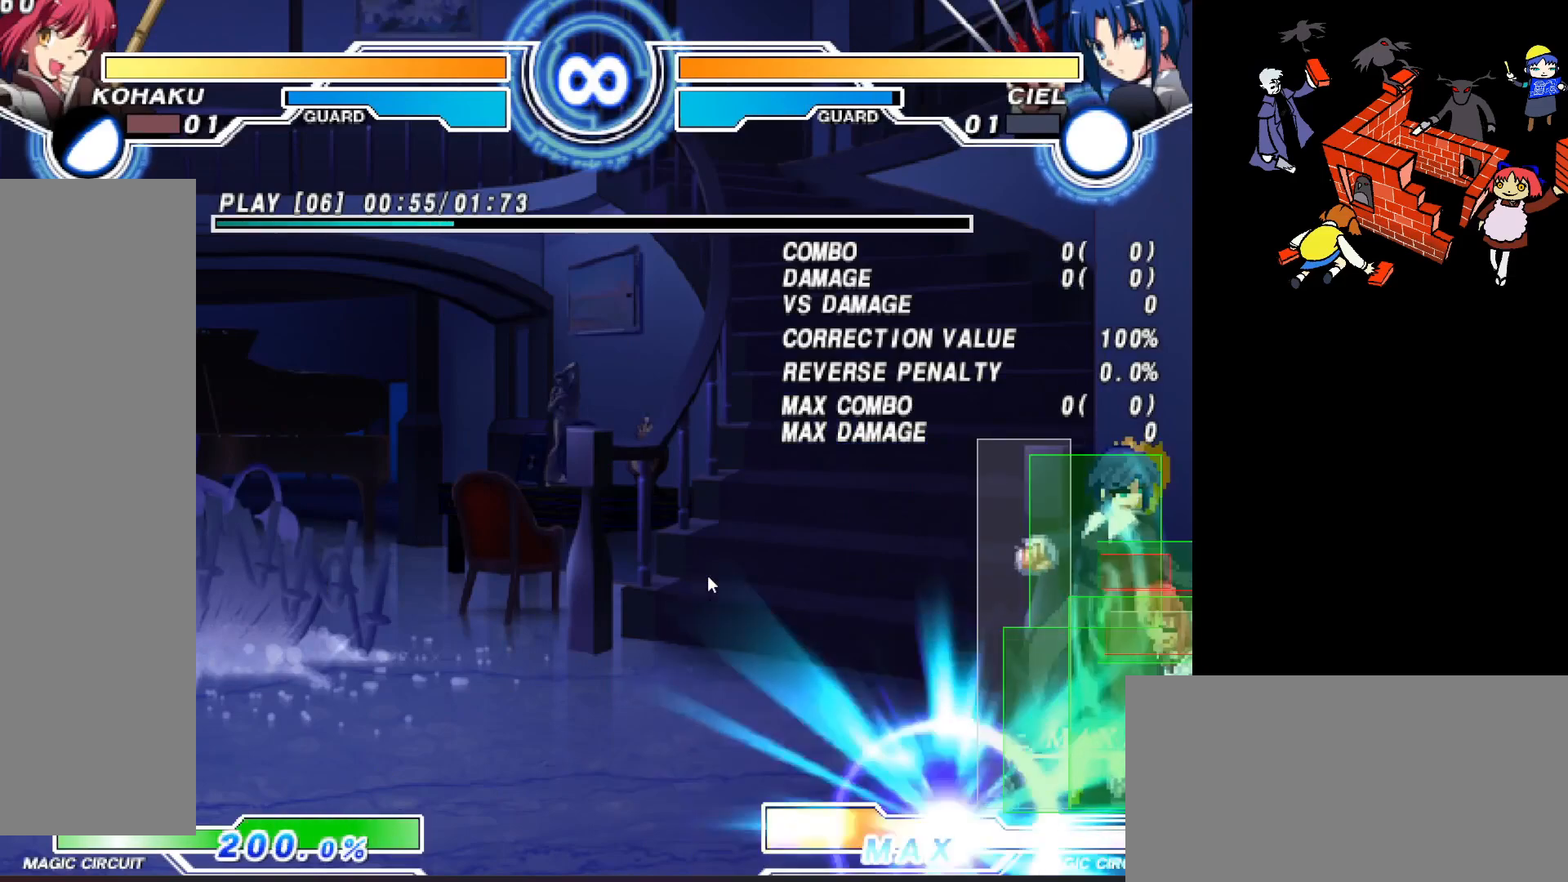
{"buttons": ["DPAD_DOWN", "DPAD_RIGHT"], "events": []}
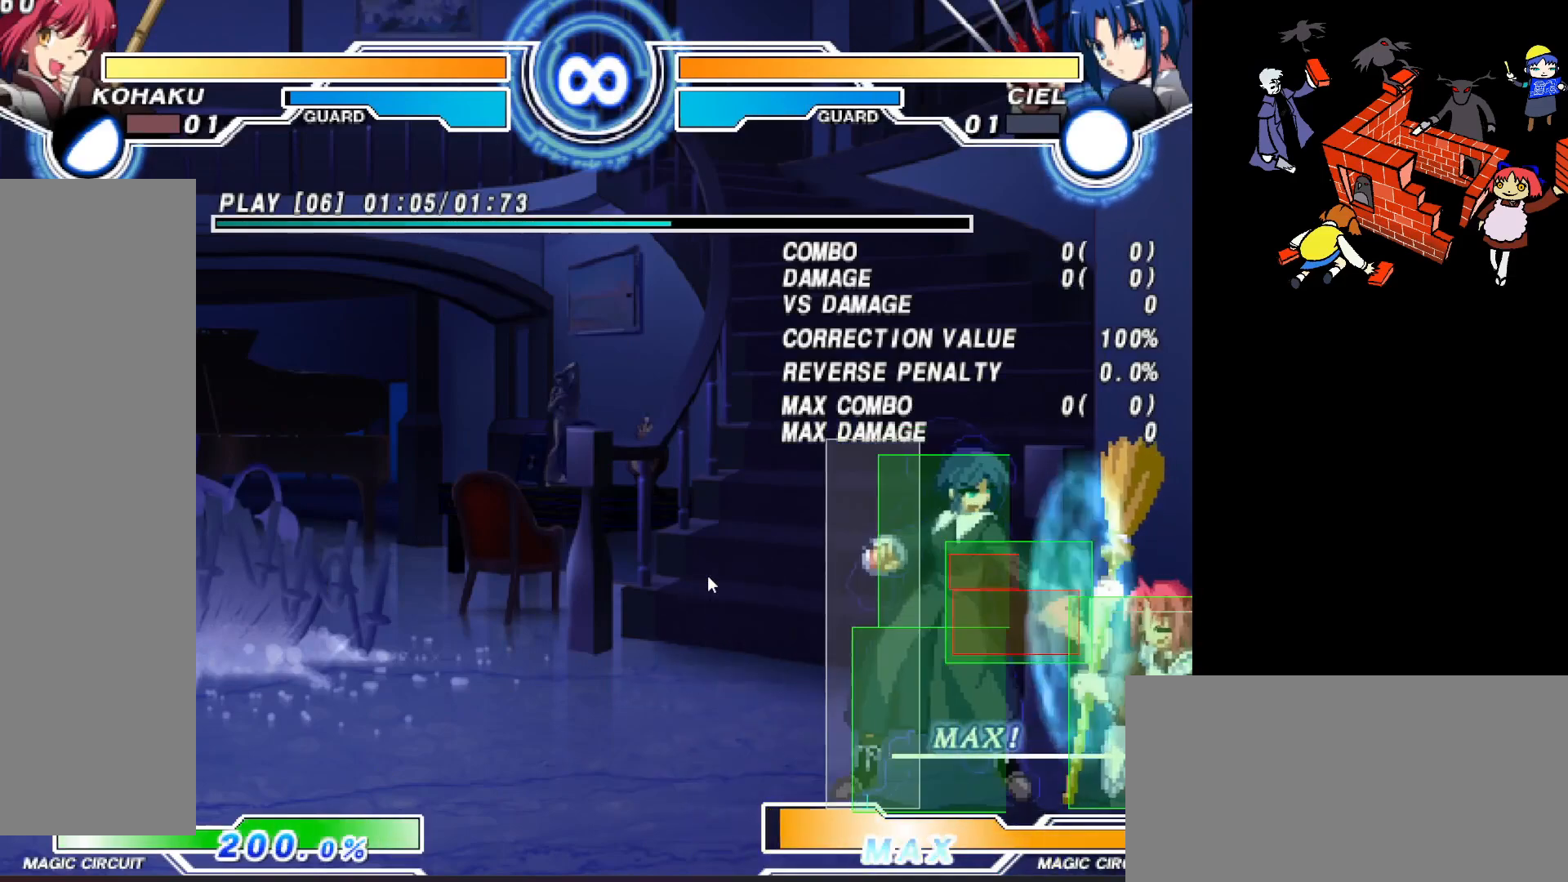
{"buttons": ["DPAD_DOWN", "DPAD_RIGHT"], "events": []}
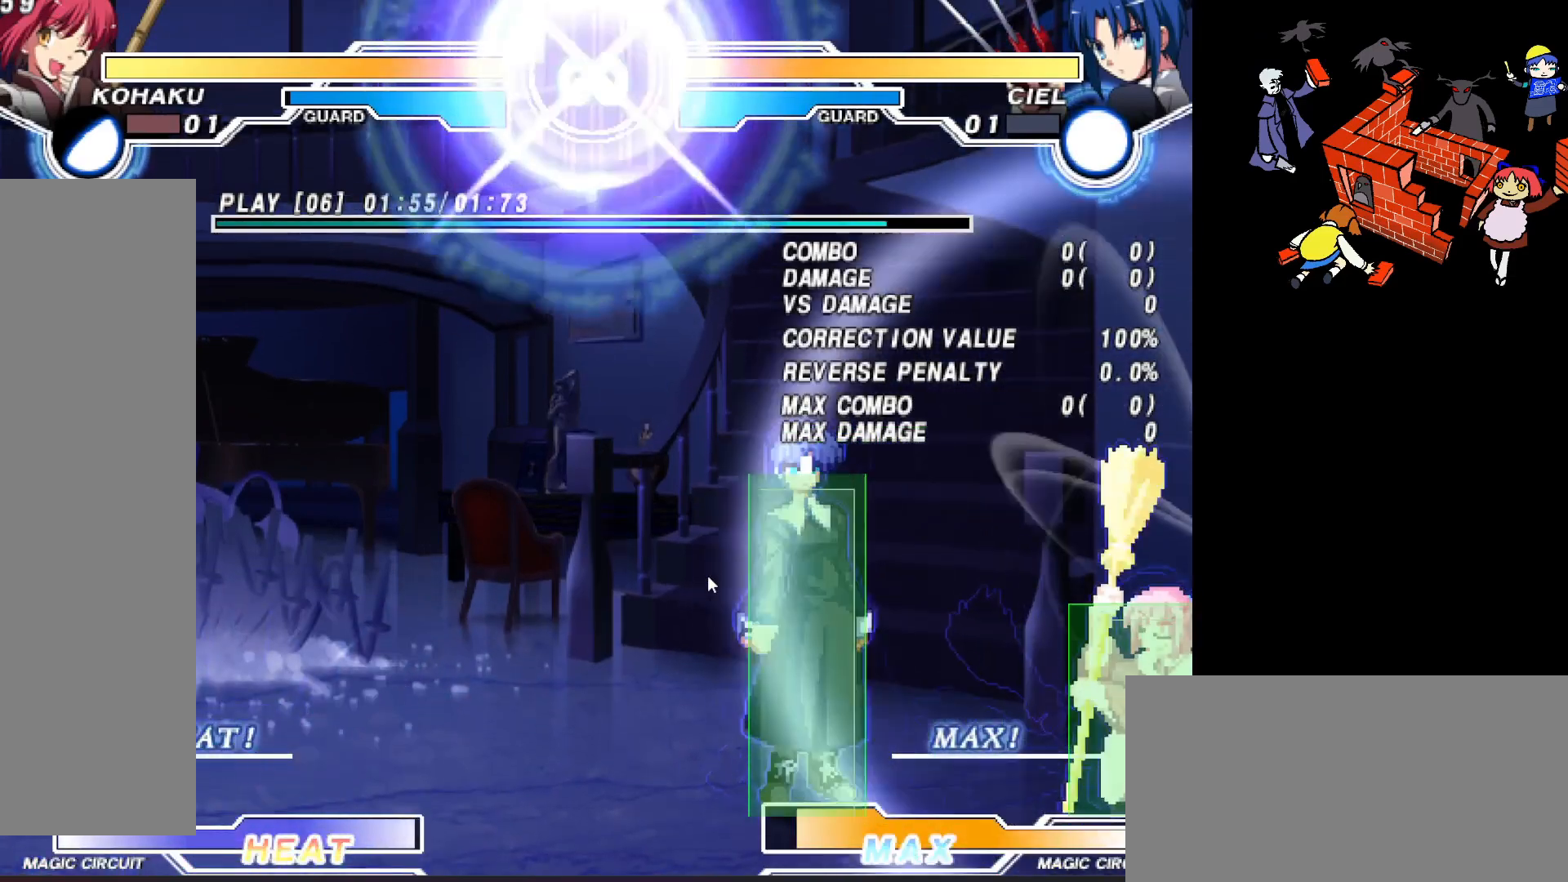
{"buttons": ["DPAD_DOWN", "DPAD_RIGHT"], "events": []}
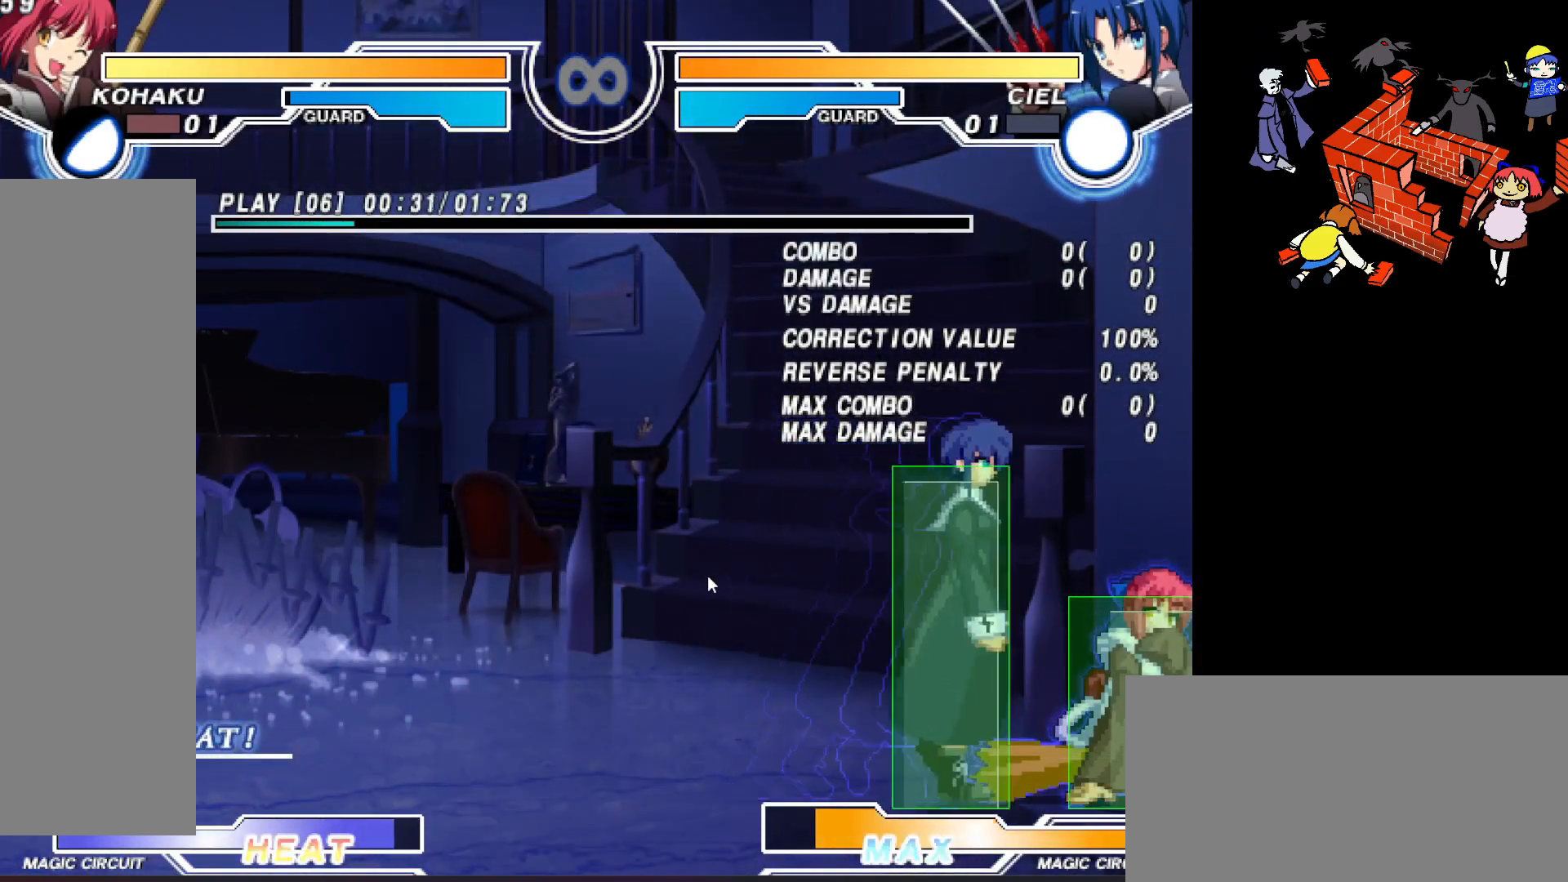
{"buttons": ["DPAD_DOWN", "DPAD_RIGHT"], "events": []}
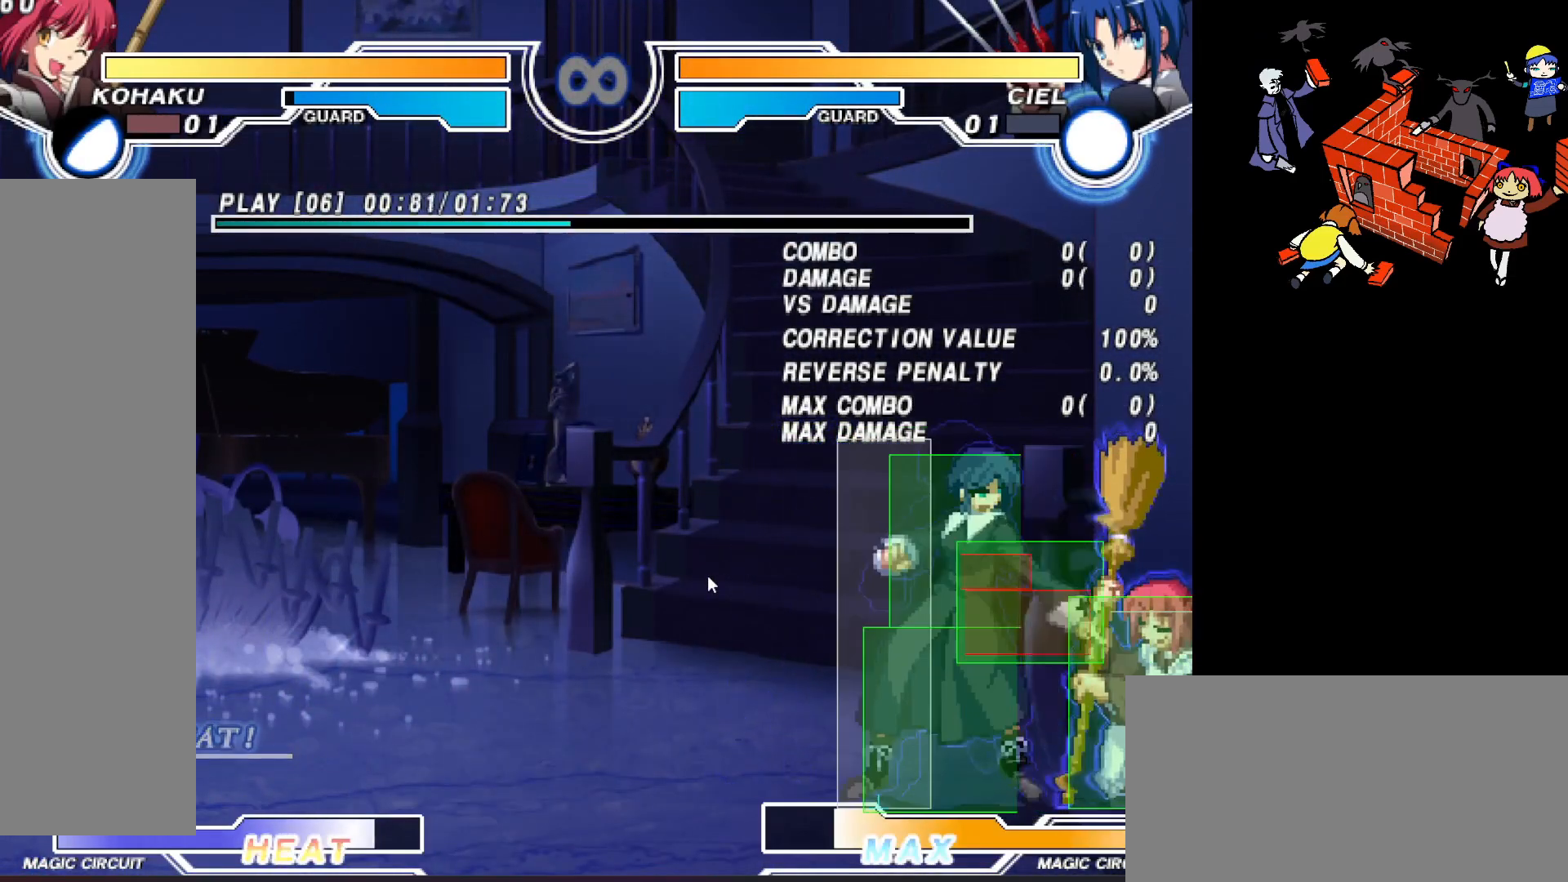
{"buttons": ["DPAD_DOWN", "DPAD_RIGHT"], "events": []}
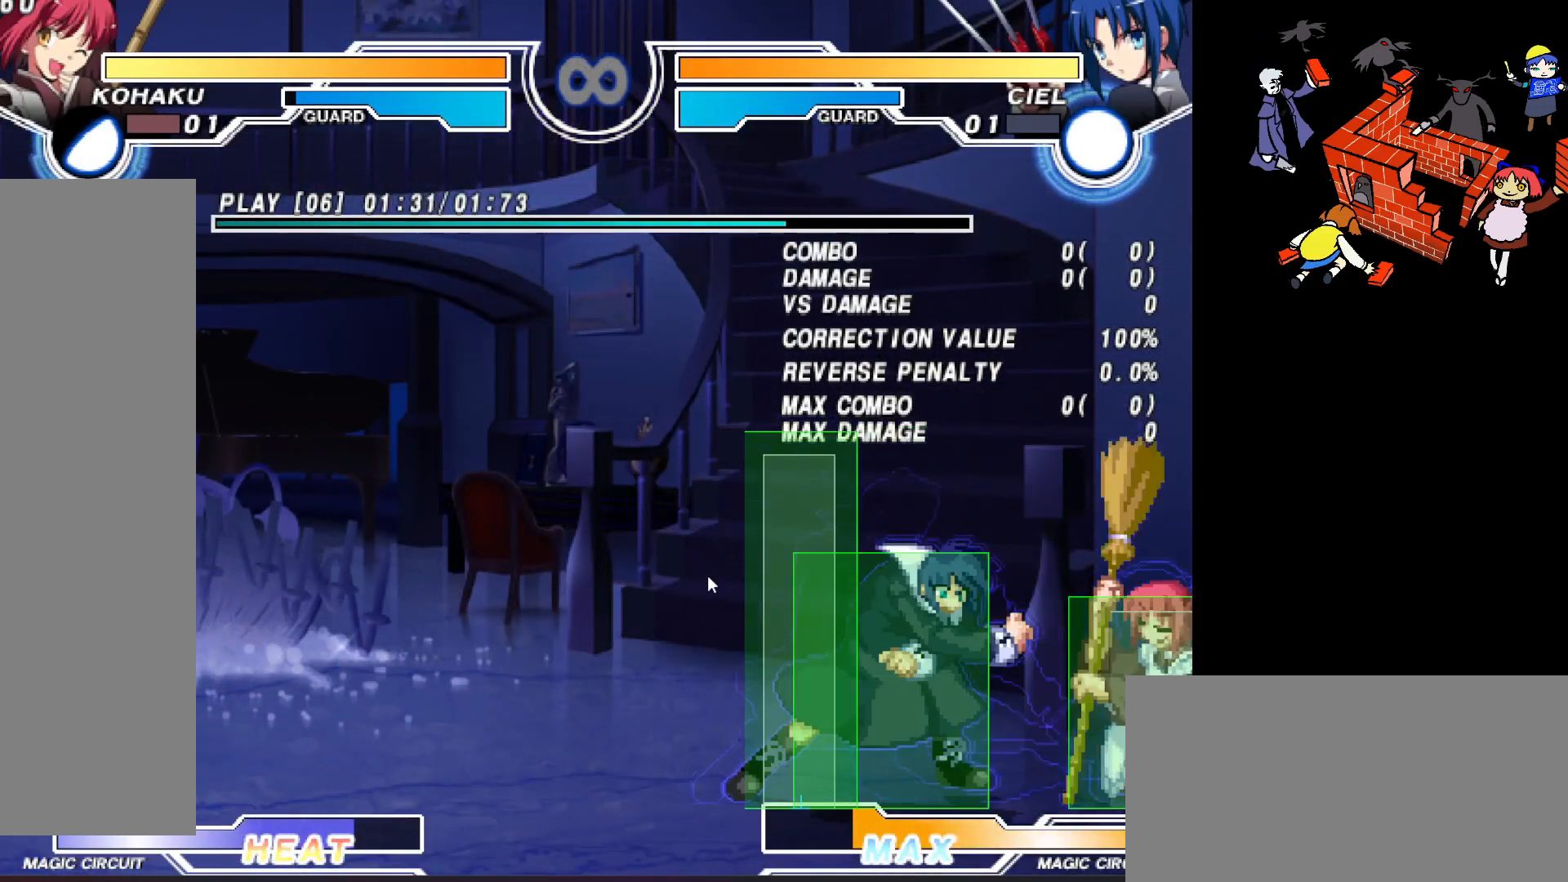
{"buttons": ["DPAD_DOWN", "DPAD_RIGHT"], "events": []}
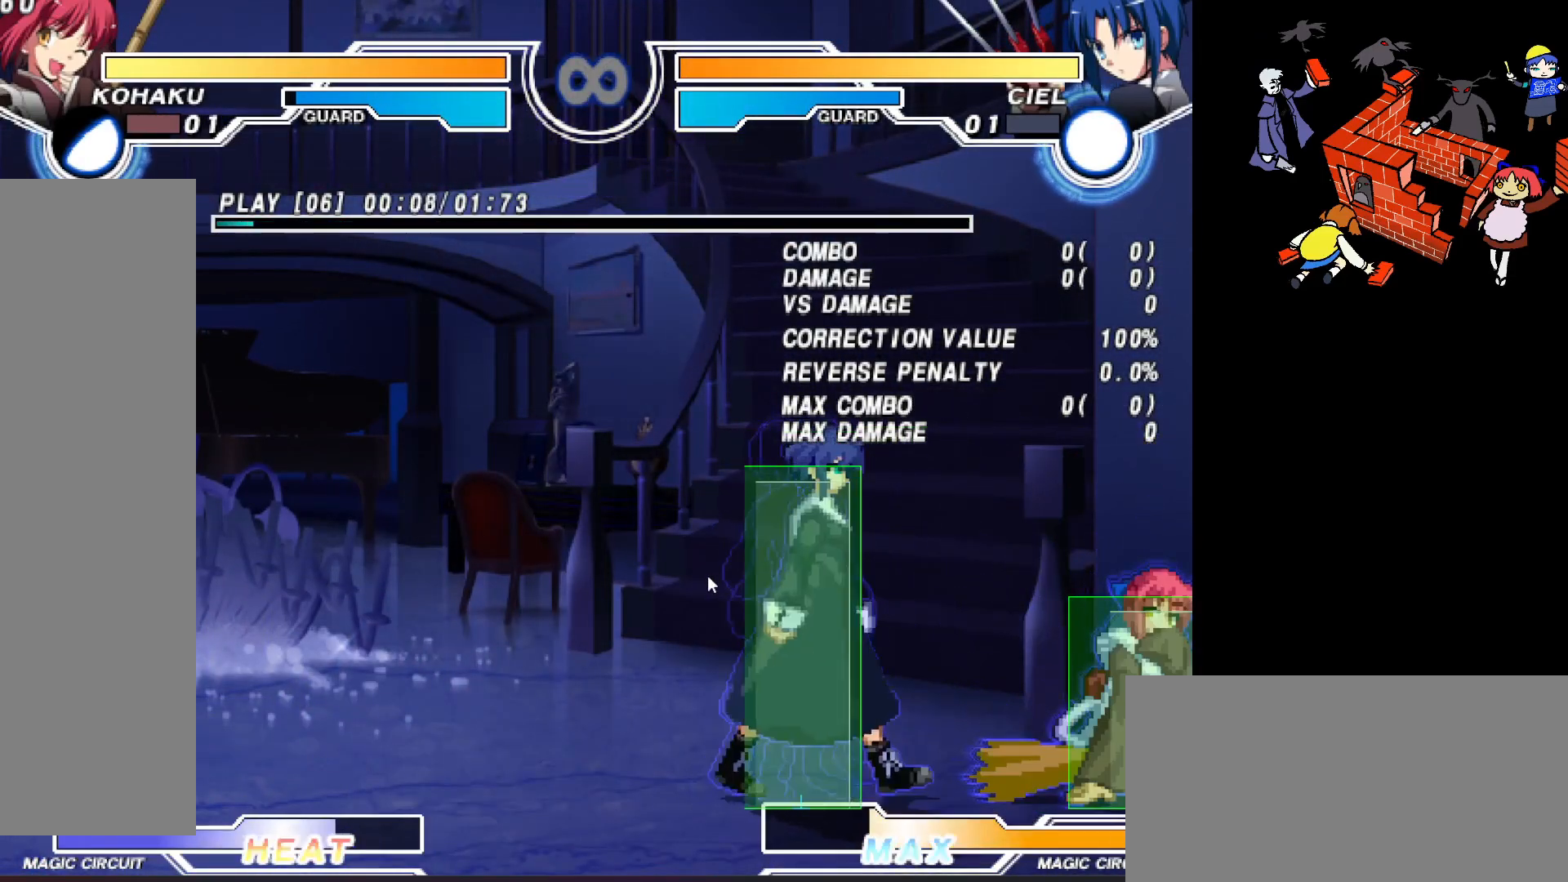
{"buttons": ["DPAD_DOWN", "DPAD_RIGHT"], "events": []}
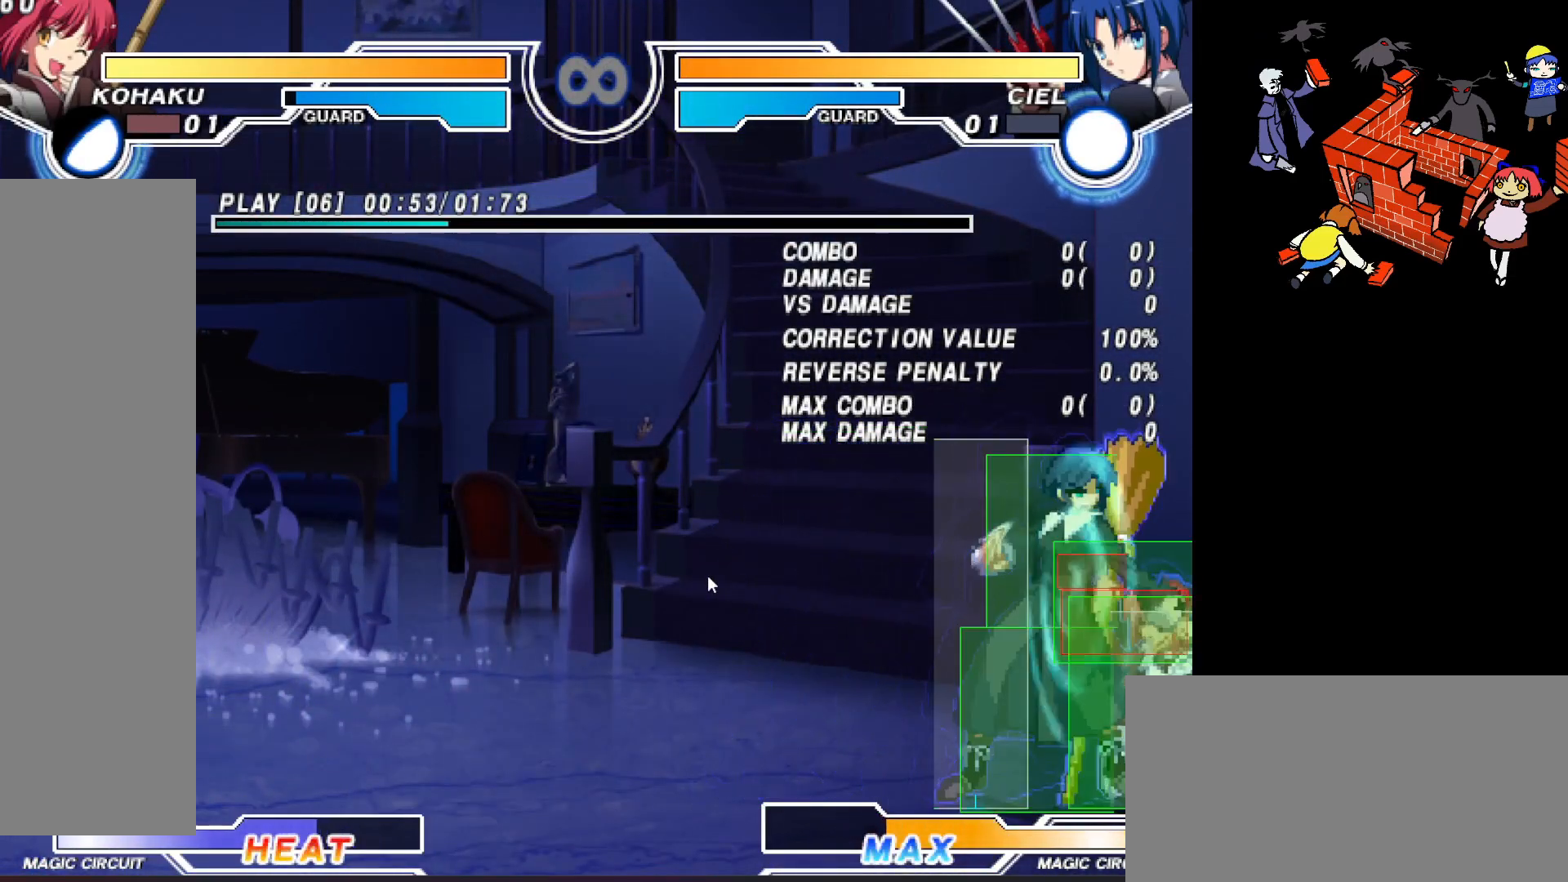
{"buttons": ["DPAD_DOWN", "DPAD_RIGHT"], "events": [[200, "SQUARE", "down"], [283, "SQUARE", "up"]]}
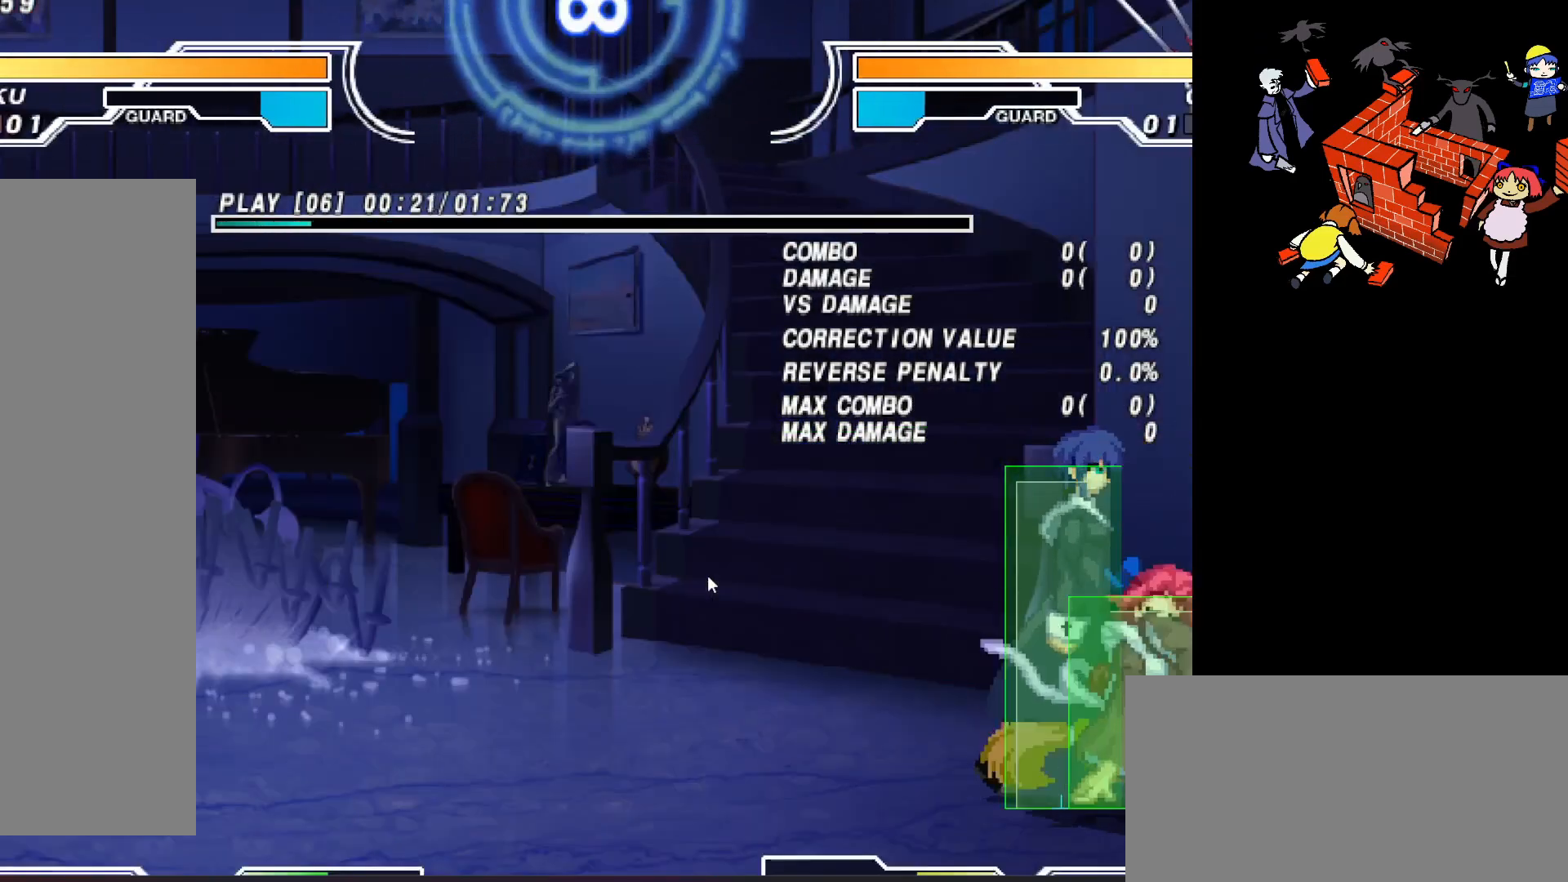
{"buttons": ["DPAD_DOWN", "DPAD_RIGHT"], "events": []}
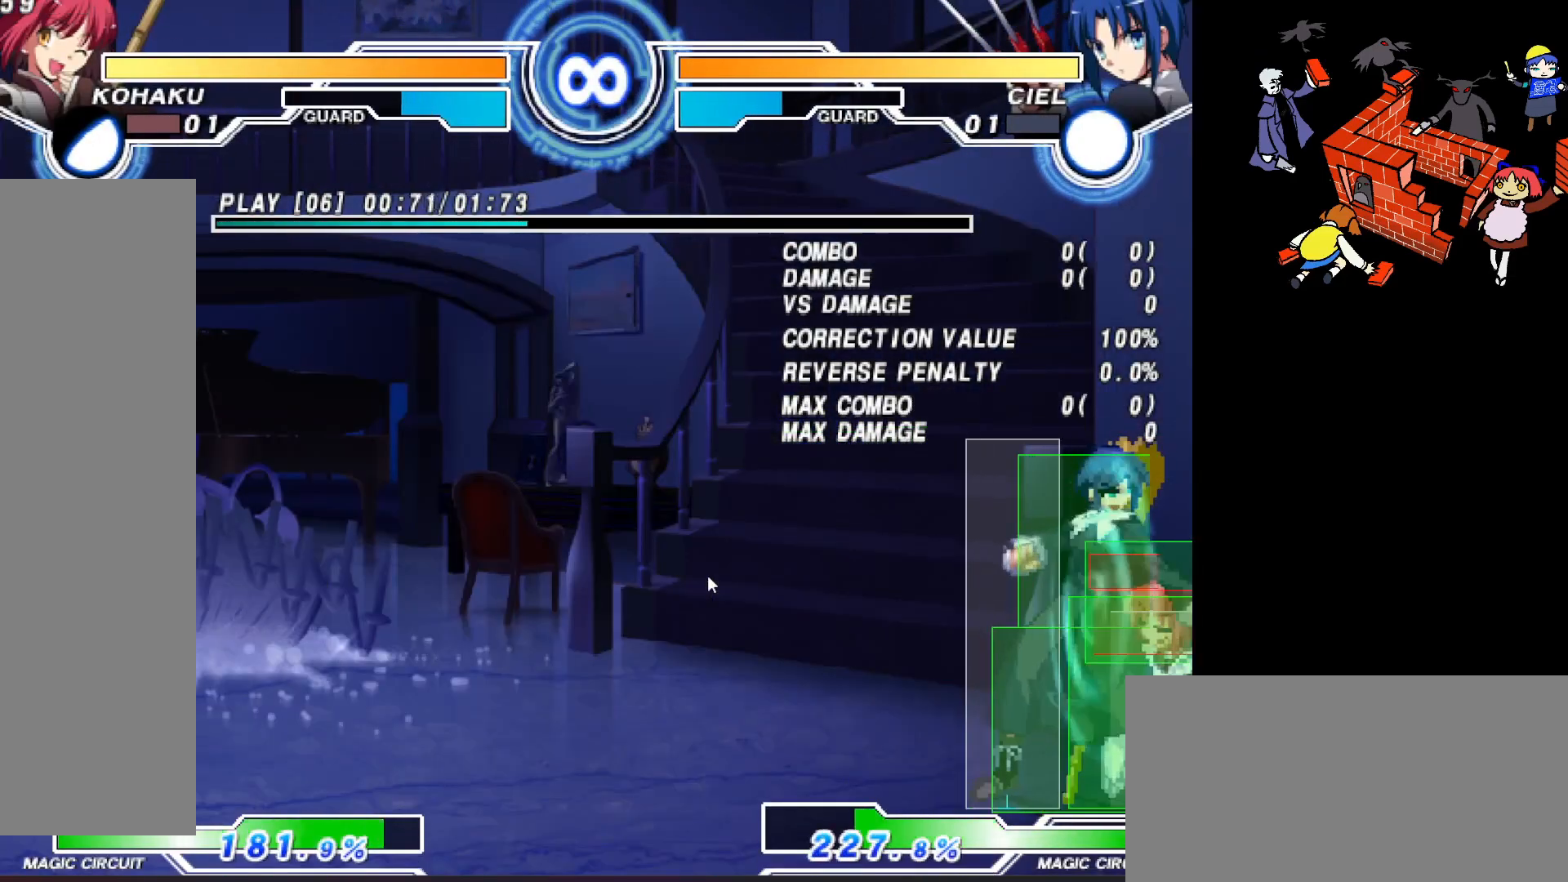
{"buttons": ["DPAD_DOWN", "DPAD_RIGHT"], "events": []}
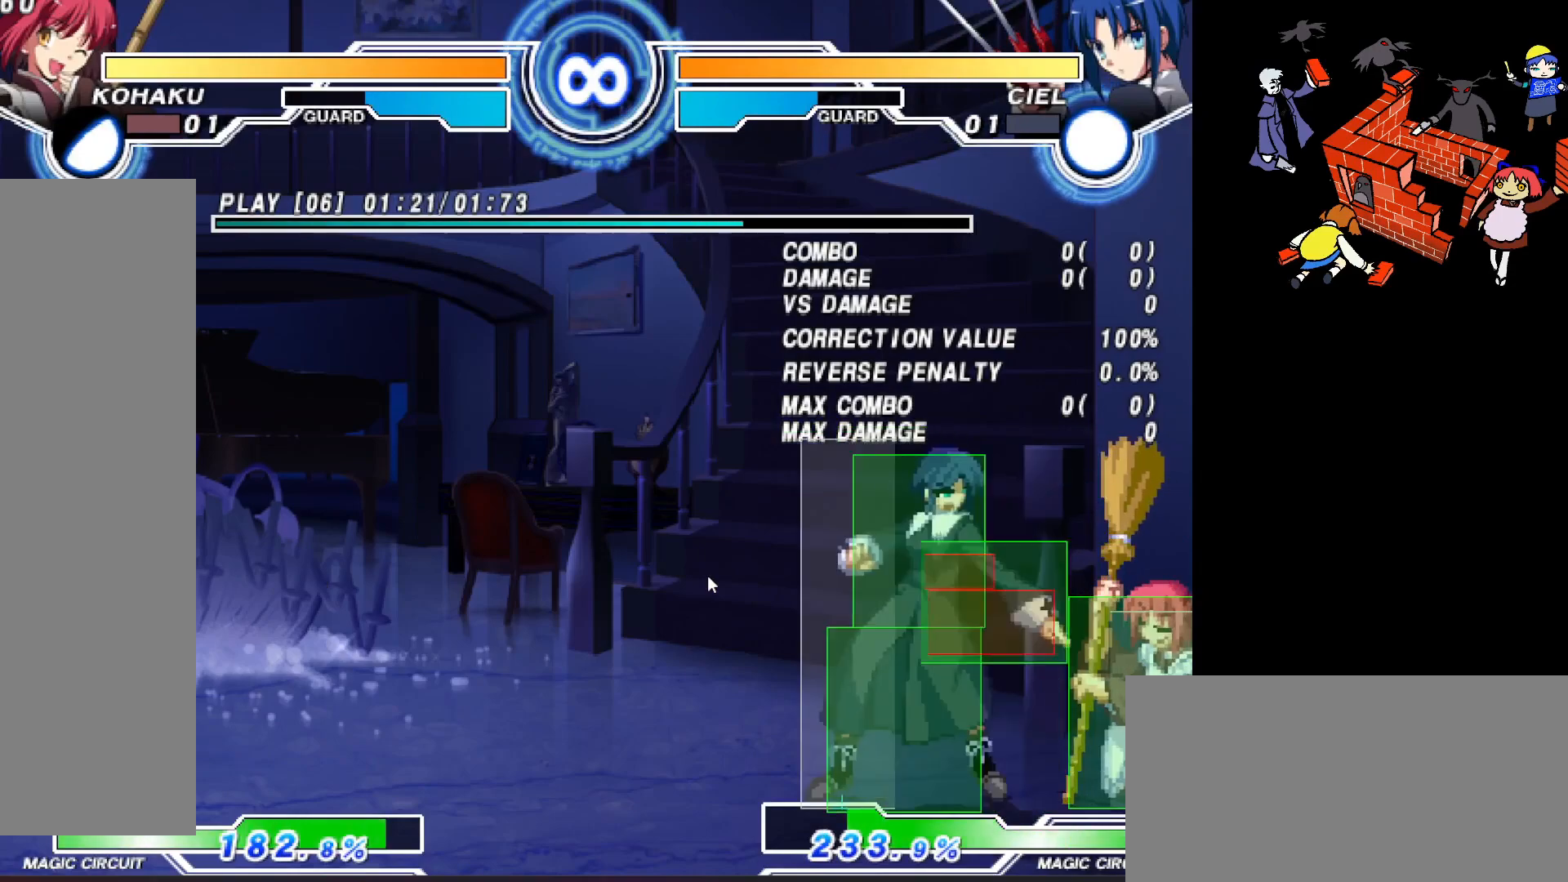
{"buttons": ["DPAD_DOWN", "DPAD_RIGHT"], "events": [[350, "SQUARE", "down"], [417, "SQUARE", "up"]]}
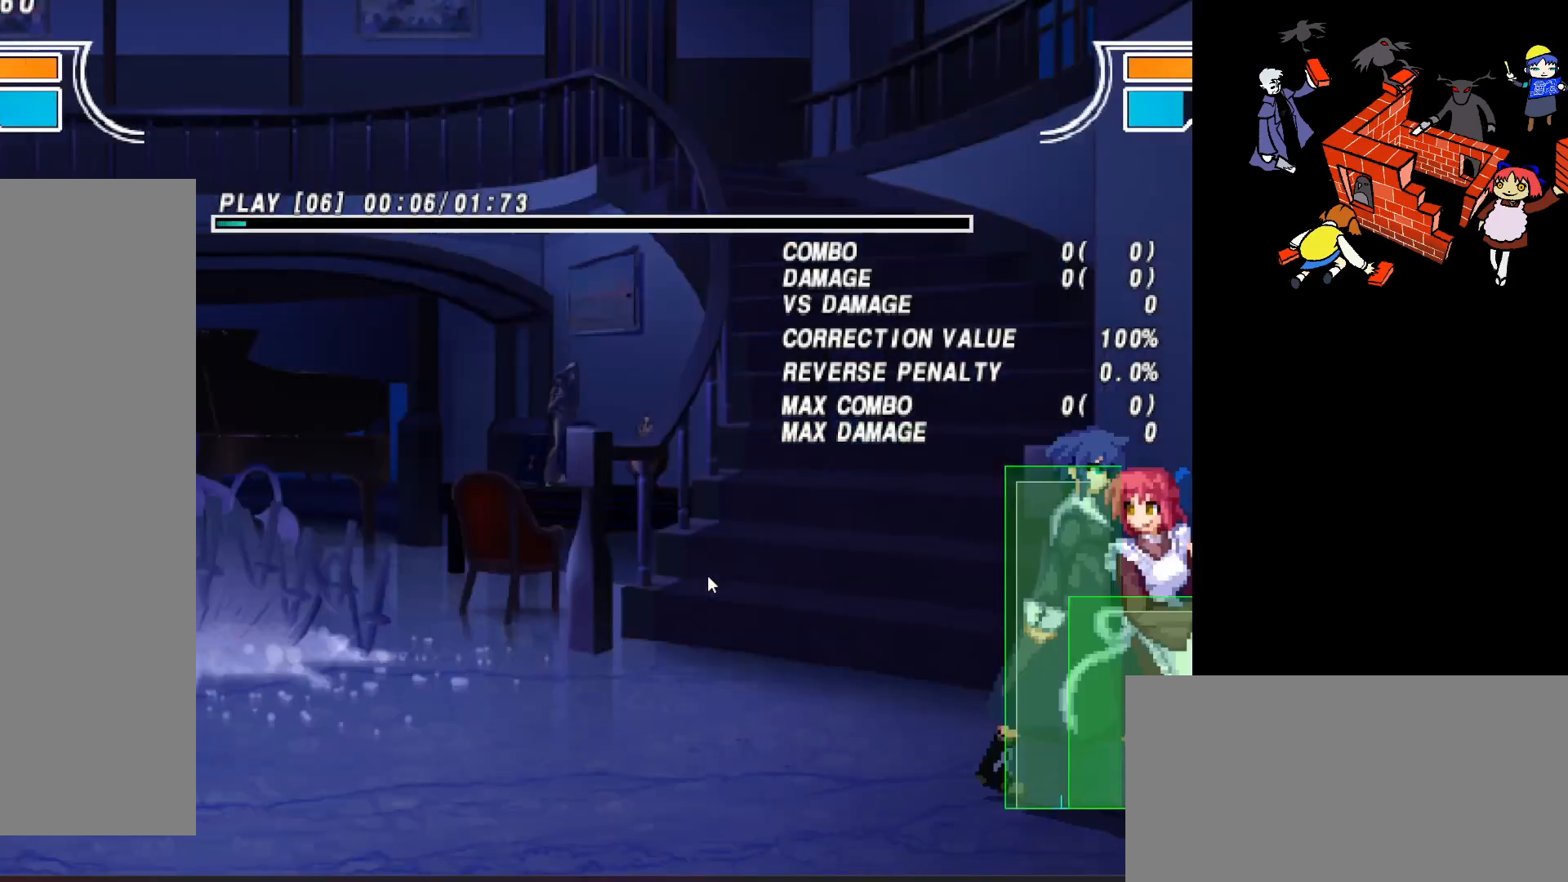
{"buttons": ["DPAD_DOWN", "DPAD_RIGHT"], "events": []}
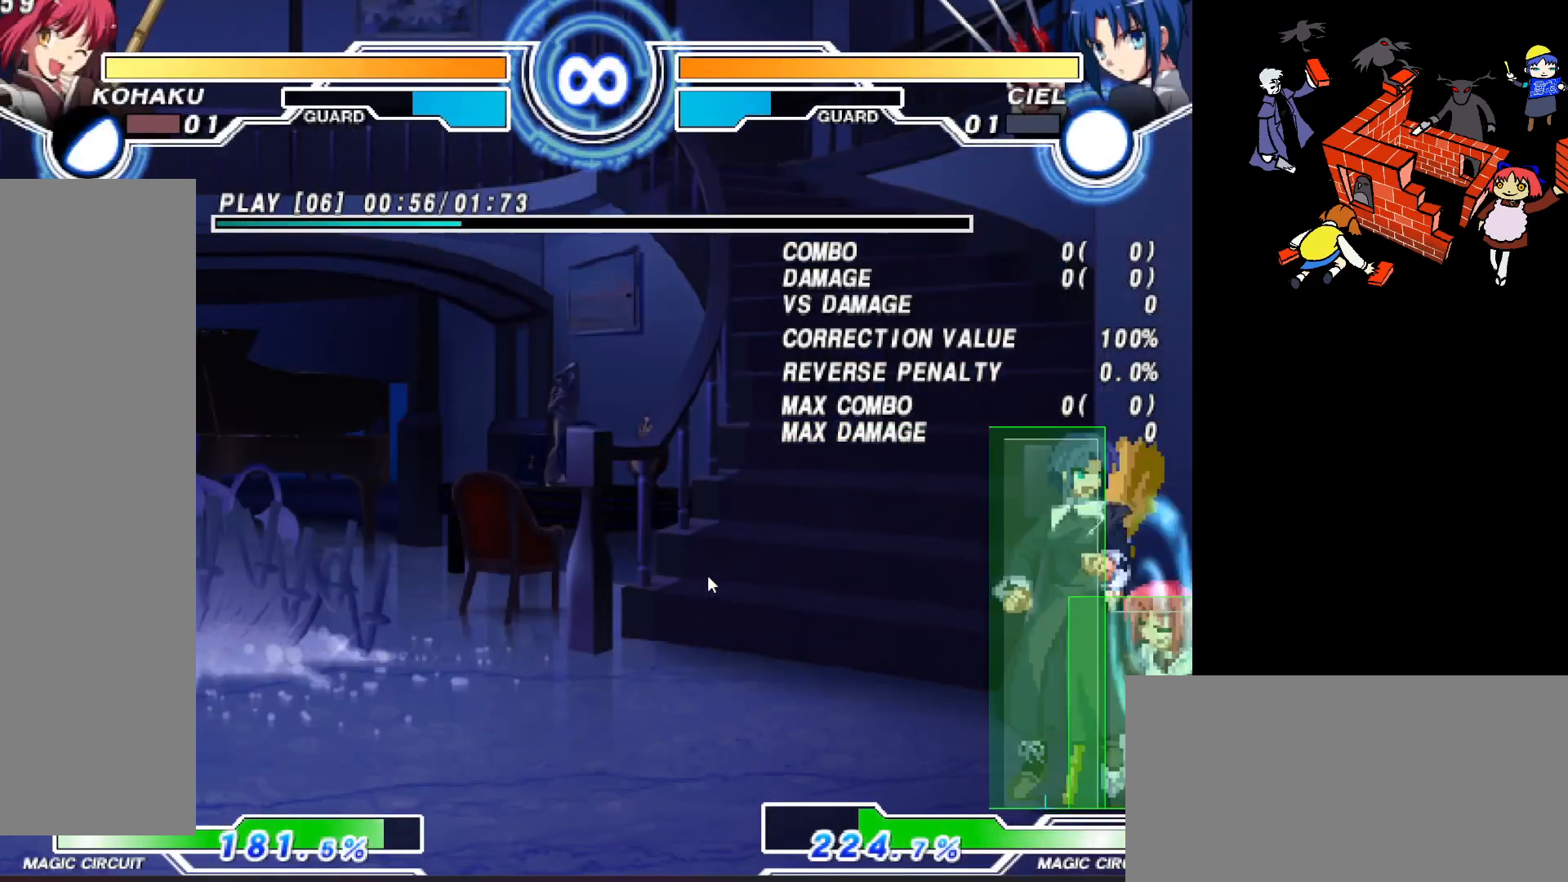
{"buttons": ["DPAD_DOWN", "DPAD_RIGHT"], "events": []}
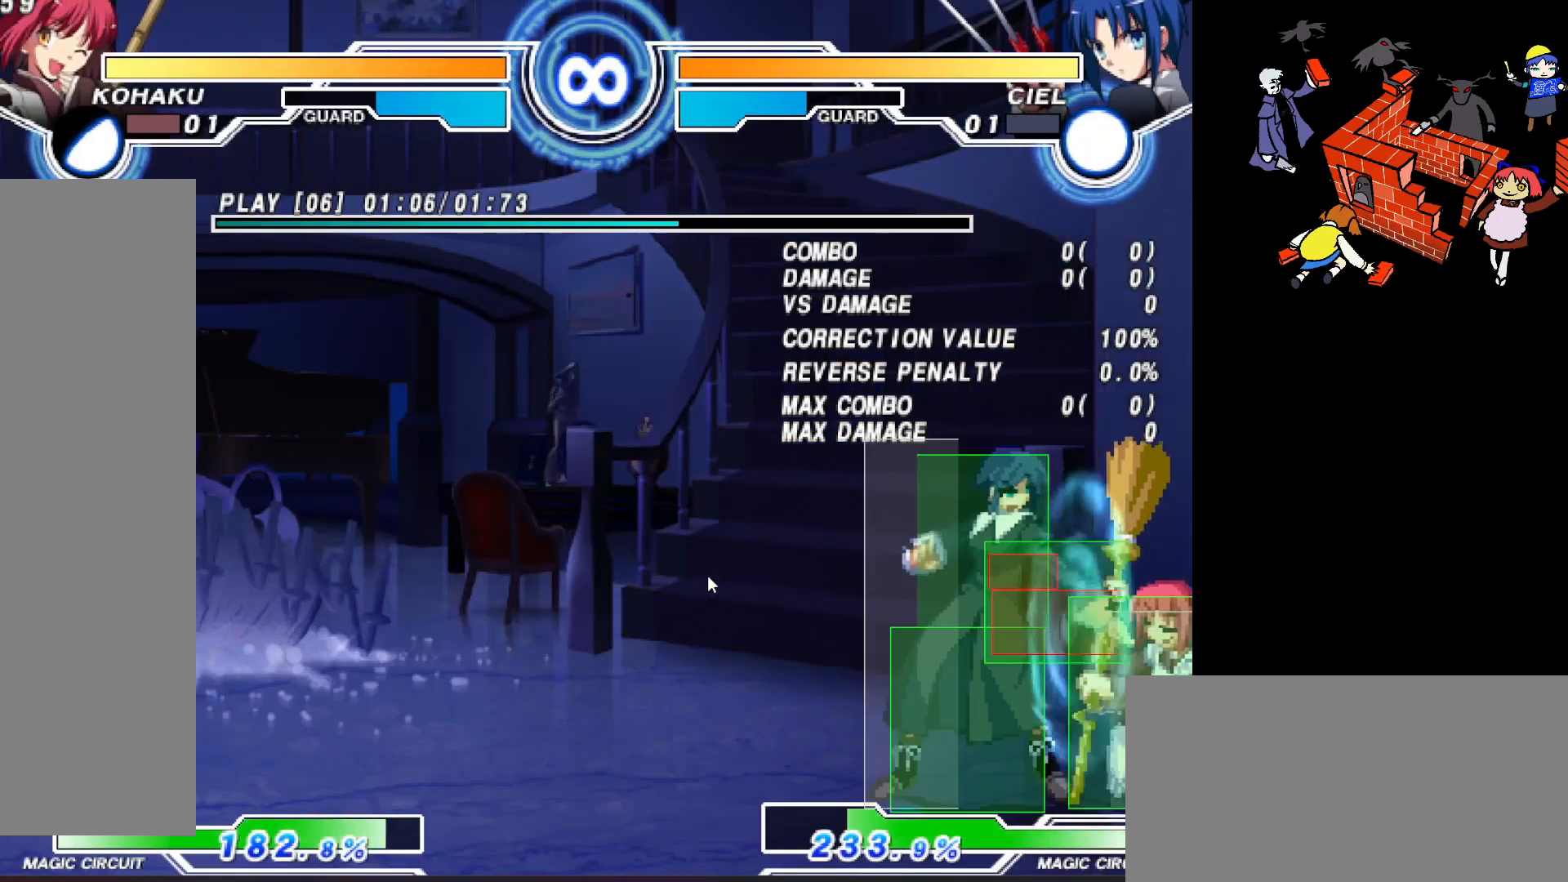
{"buttons": ["DPAD_DOWN", "DPAD_RIGHT"], "events": [[367, "SQUARE", "down"], [450, "SQUARE", "up"]]}
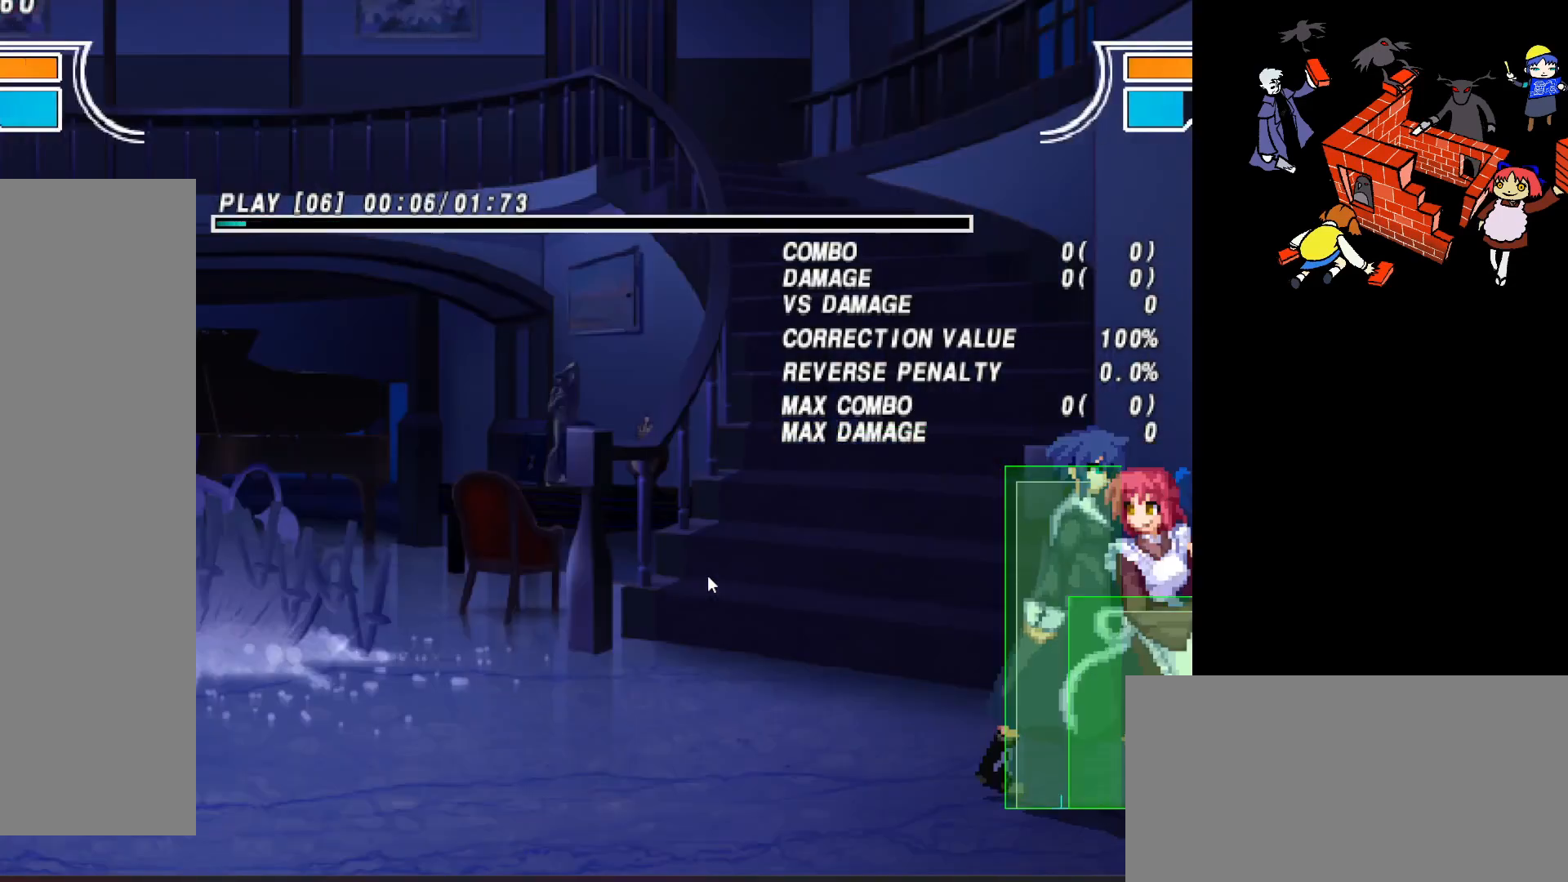
{"buttons": ["DPAD_DOWN", "DPAD_RIGHT"], "events": []}
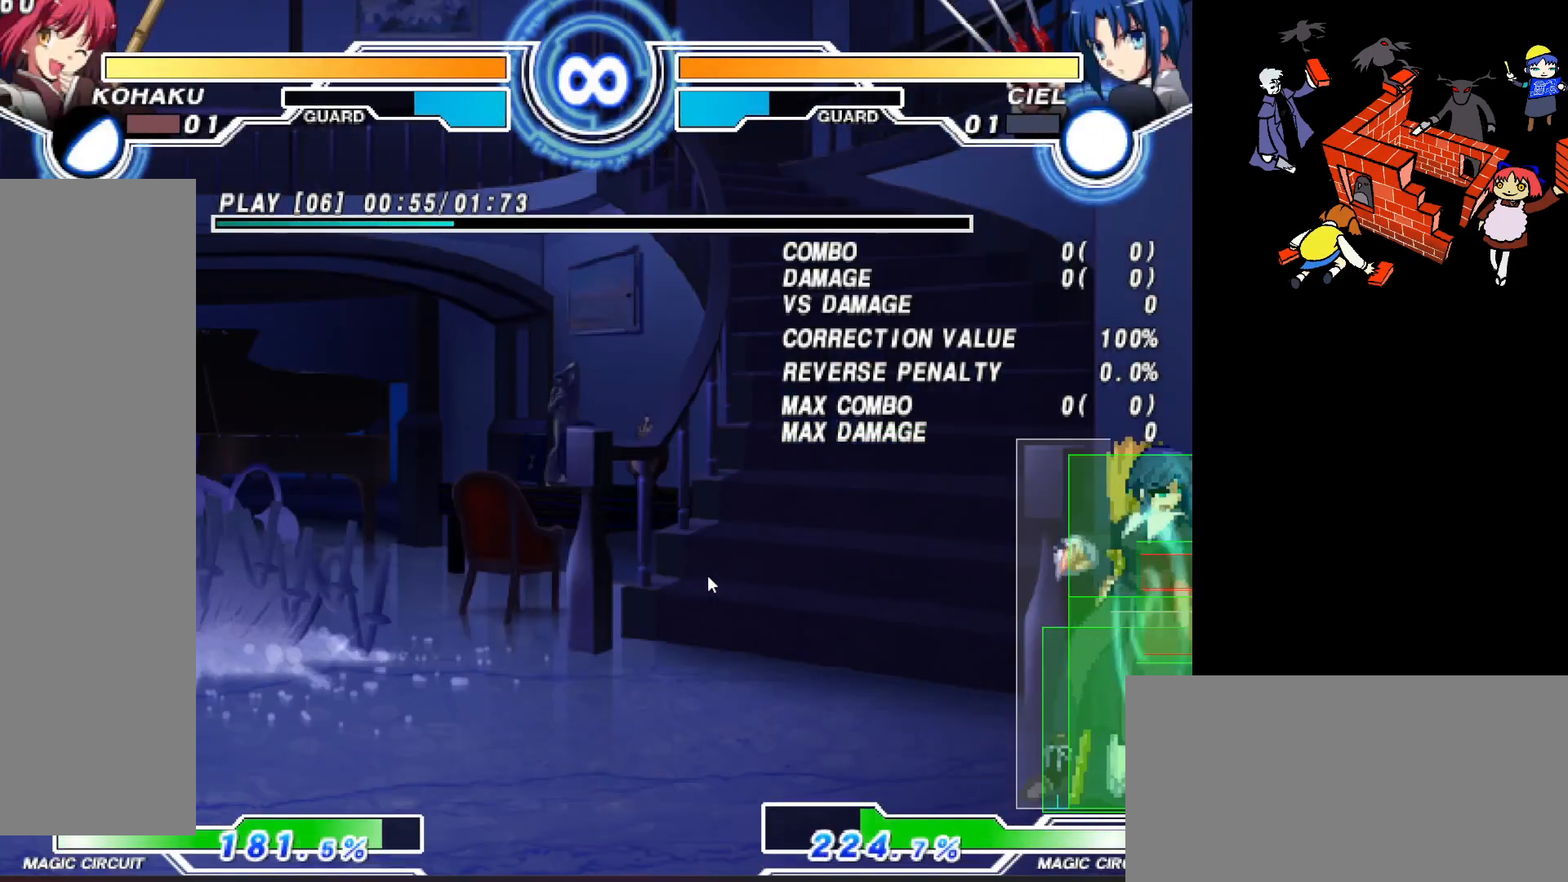
{"buttons": ["TRIANGLE", "DPAD_RIGHT"], "events": [[333, "DPAD_RIGHT", "up"], [400, "DPAD_RIGHT", "down"], [433, "TRIANGLE", "down"], [450, "DPAD_DOWN", "up"]]}